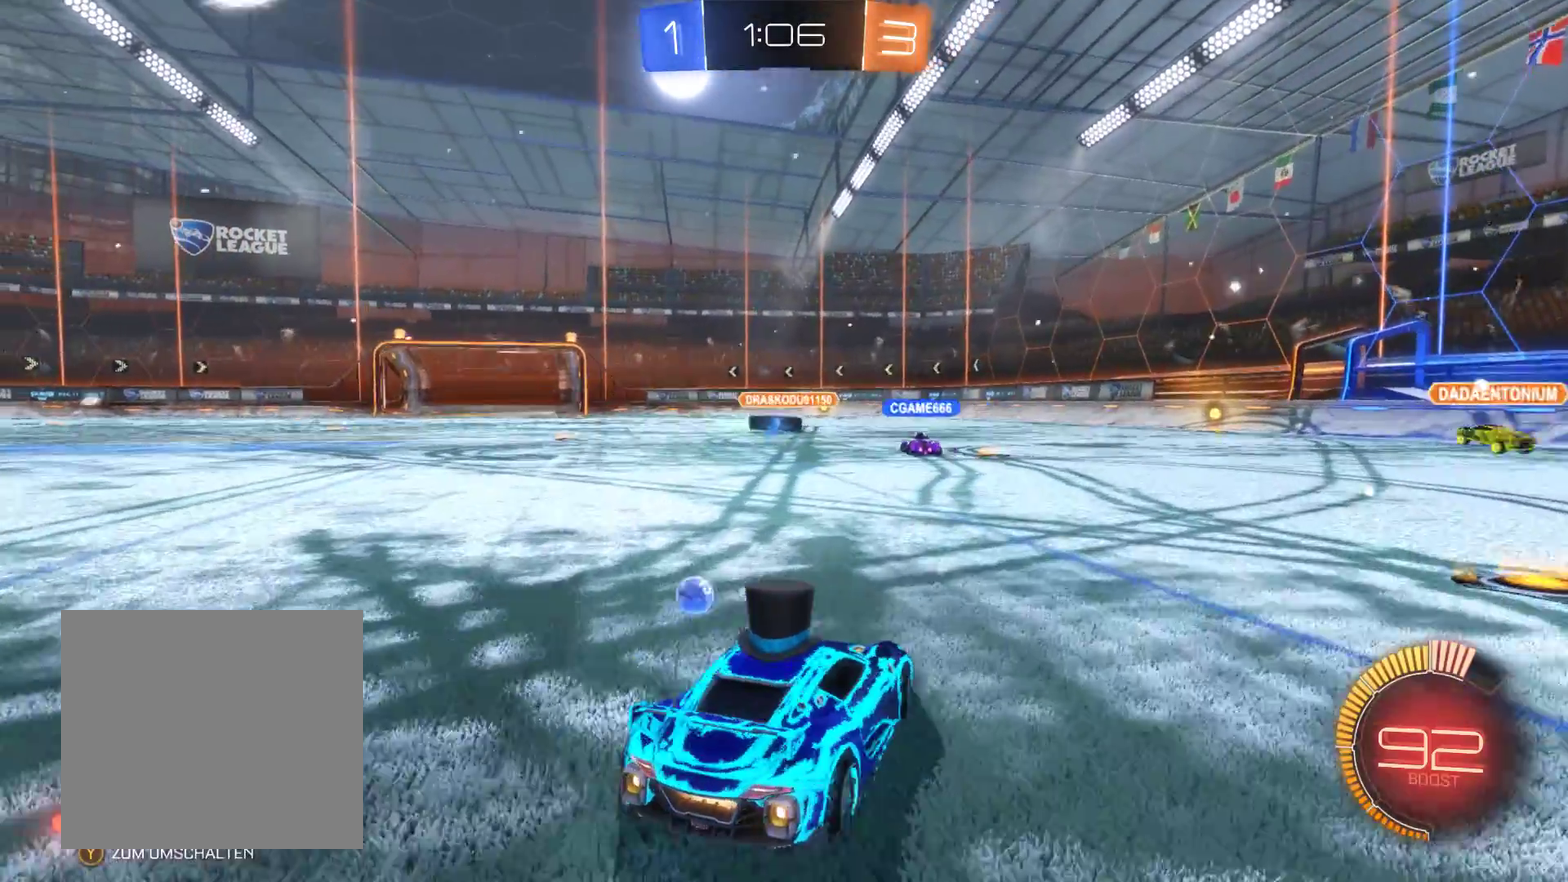
Gameplay with a controller (Xbox layout); each line is a JSON object with the inputs held at the frame after it. "events" lists button and stick changes between this image and that frame as [ms after this image, input, new state], when the widget could be followed in between.
{"buttons": ["R2"], "left_stick": "left", "right_stick": "center", "events": [[33, "left_stick", "center"], [167, "left_stick", "left"], [300, "R2", "down"]]}
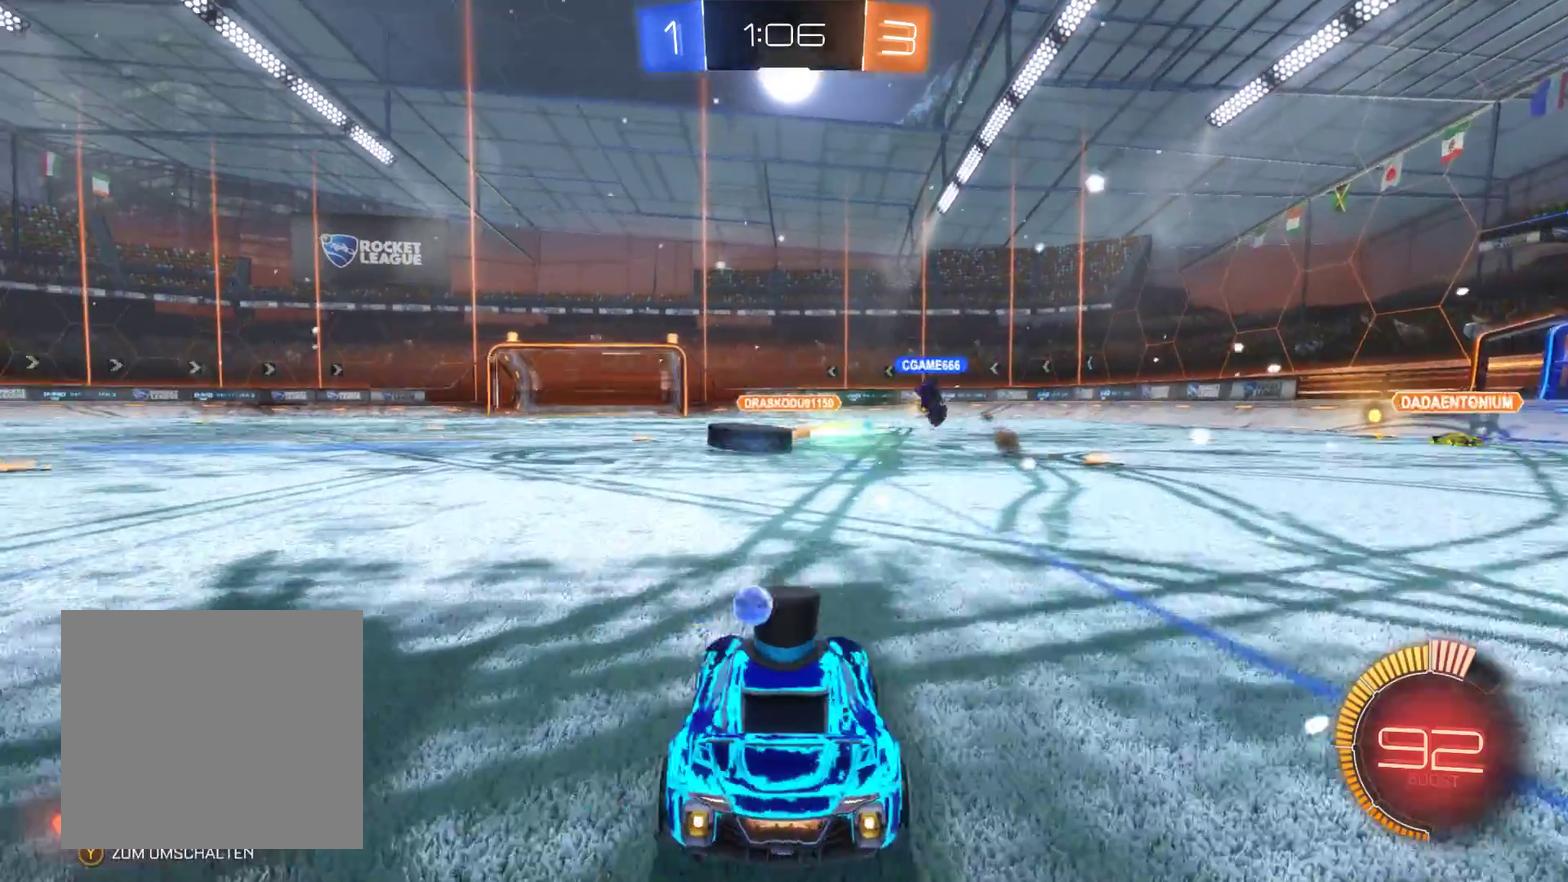
{"buttons": ["L2", "R2"], "left_stick": "left", "right_stick": "center", "events": [[67, "L2", "down"]]}
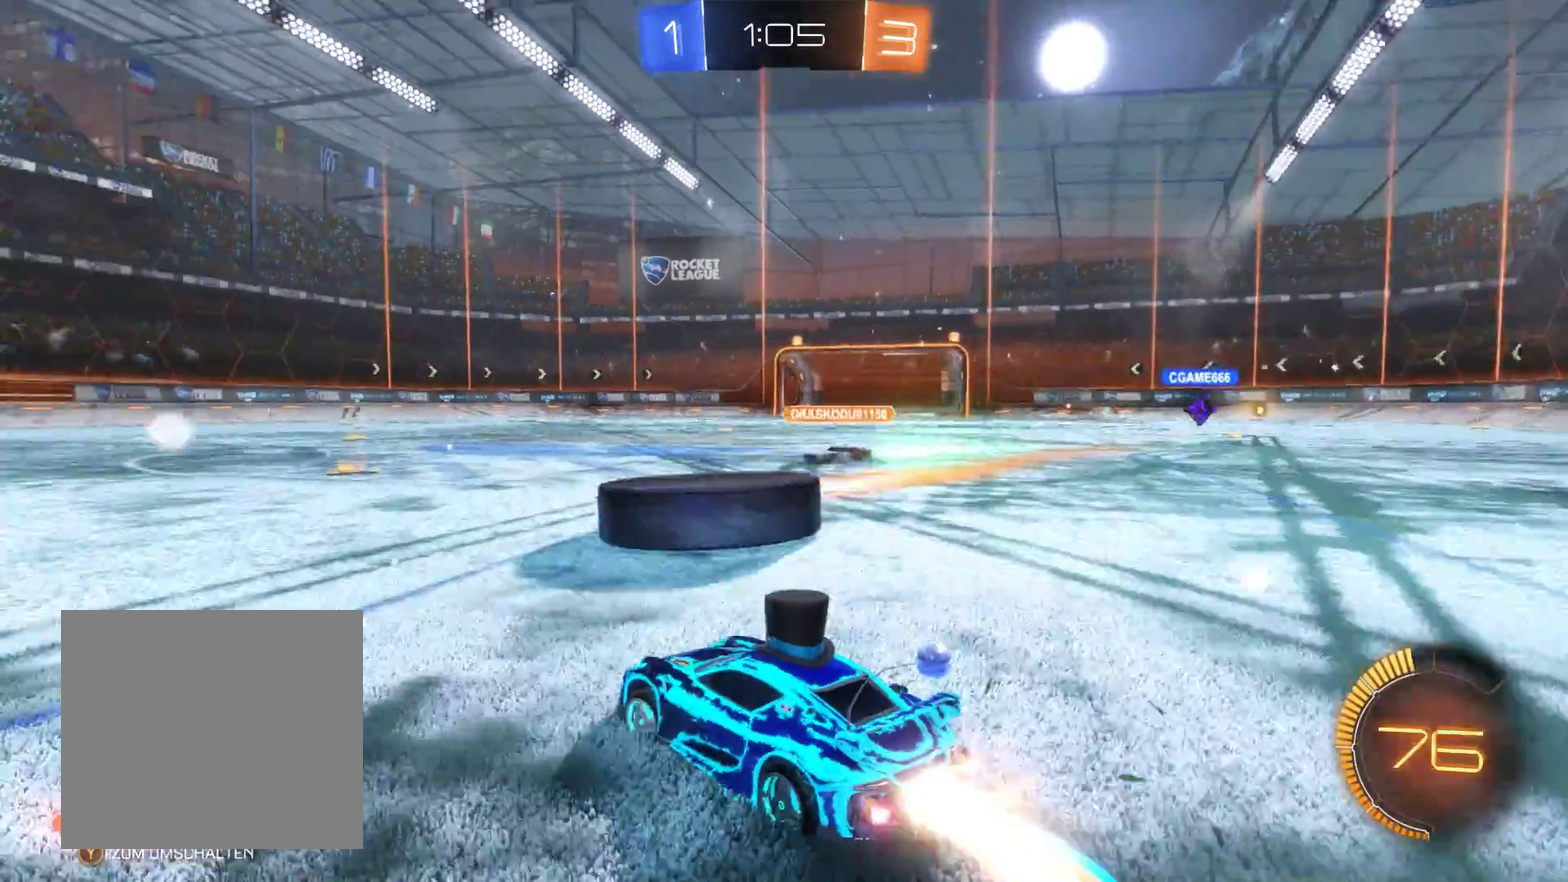
{"buttons": ["R2"], "left_stick": "center", "right_stick": "center", "events": [[367, "left_stick", "center"], [433, "L2", "up"]]}
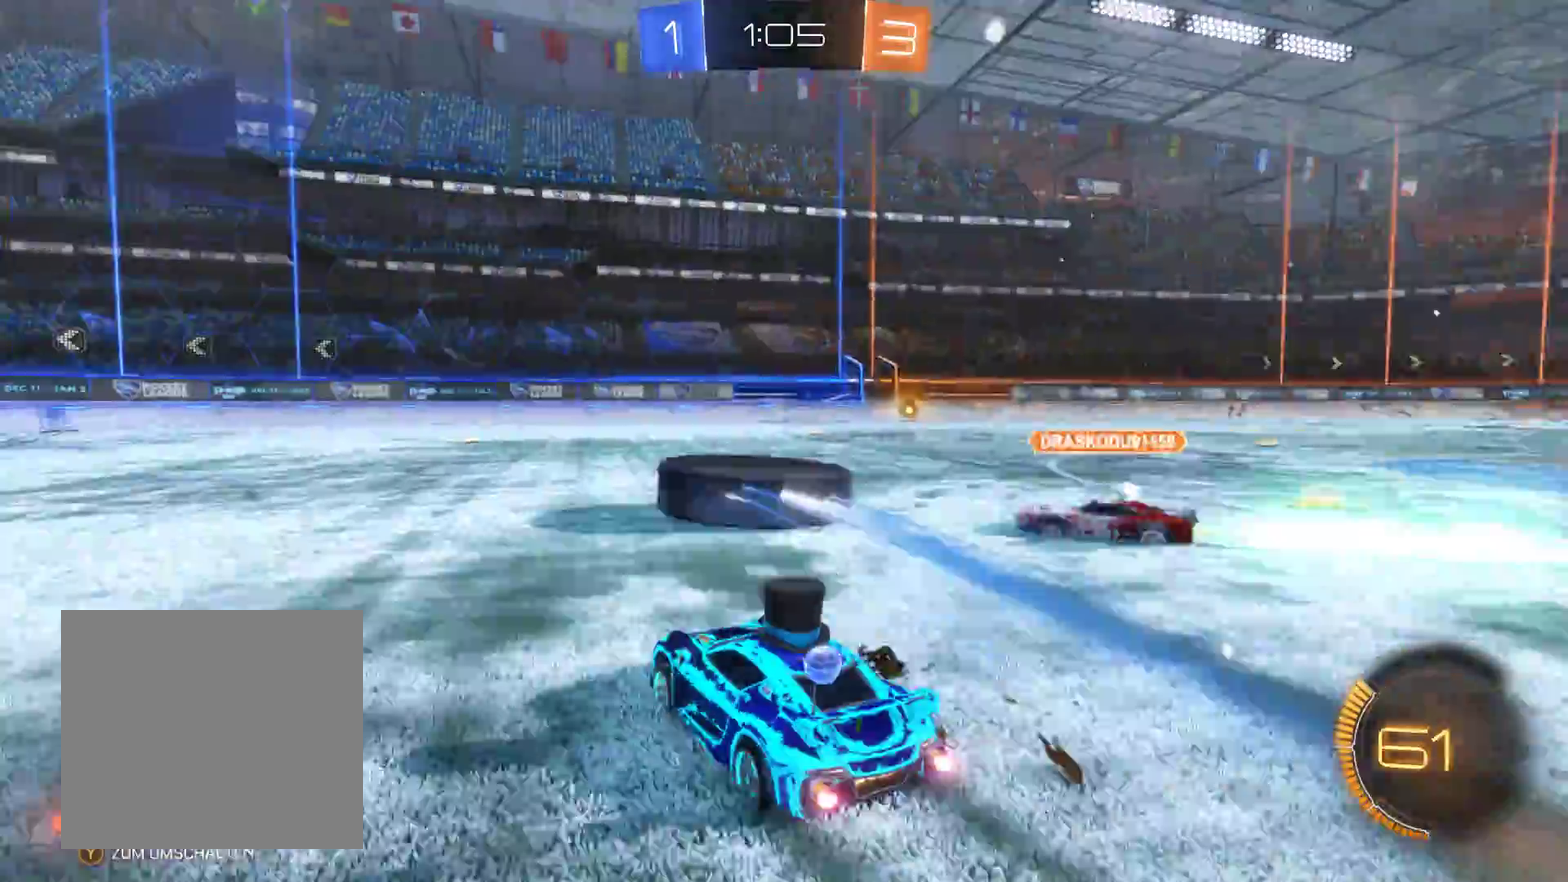
{"buttons": ["R2"], "left_stick": "left", "right_stick": "center", "events": [[267, "left_stick", "left"]]}
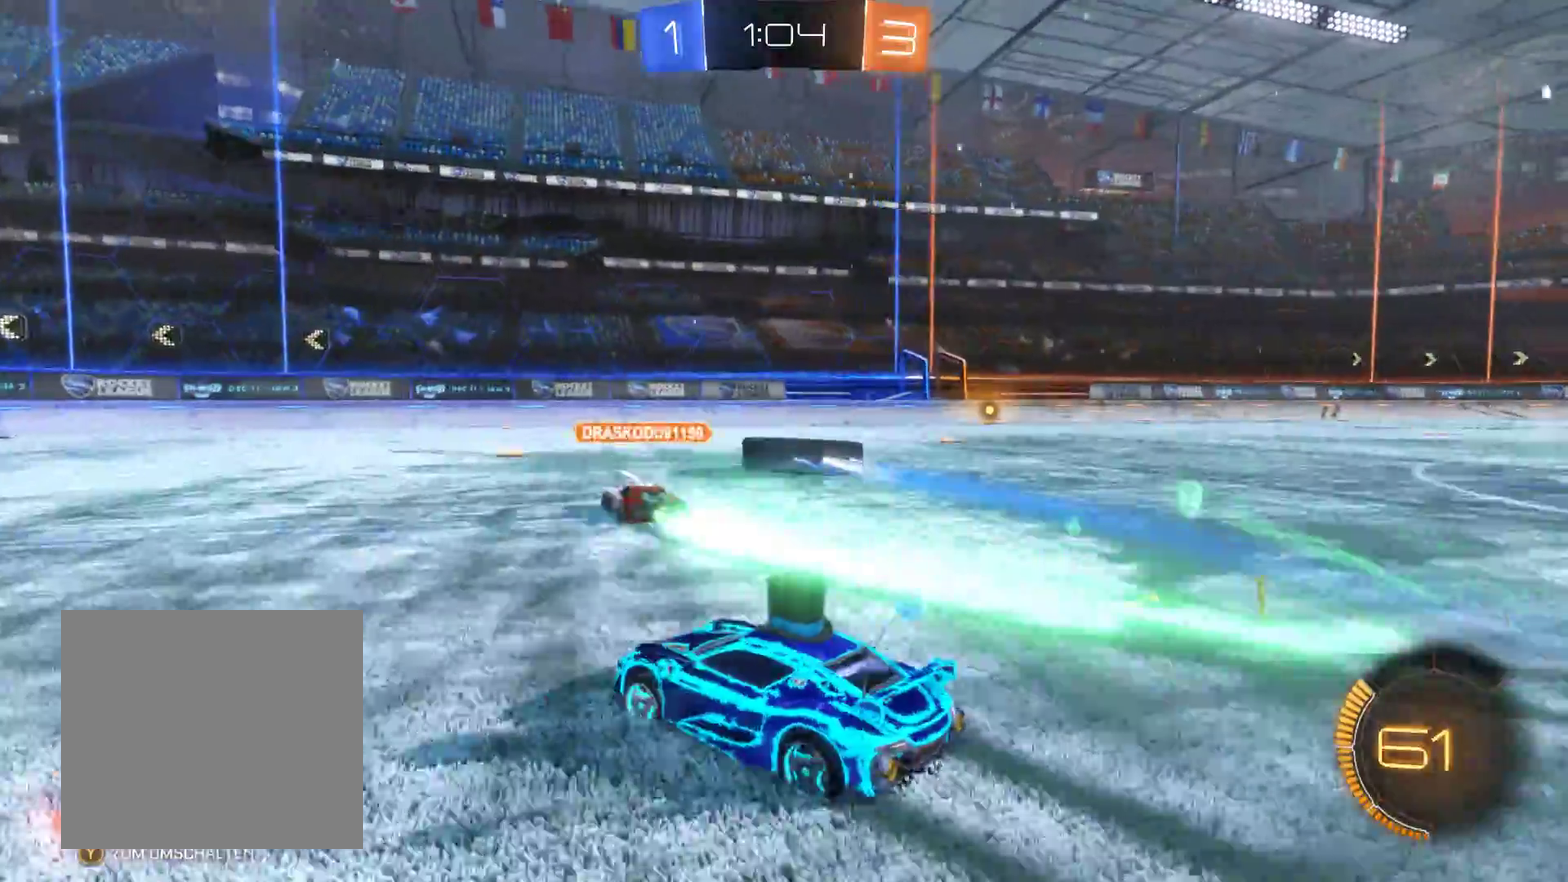
{"buttons": ["R2"], "left_stick": "left", "right_stick": "center", "events": []}
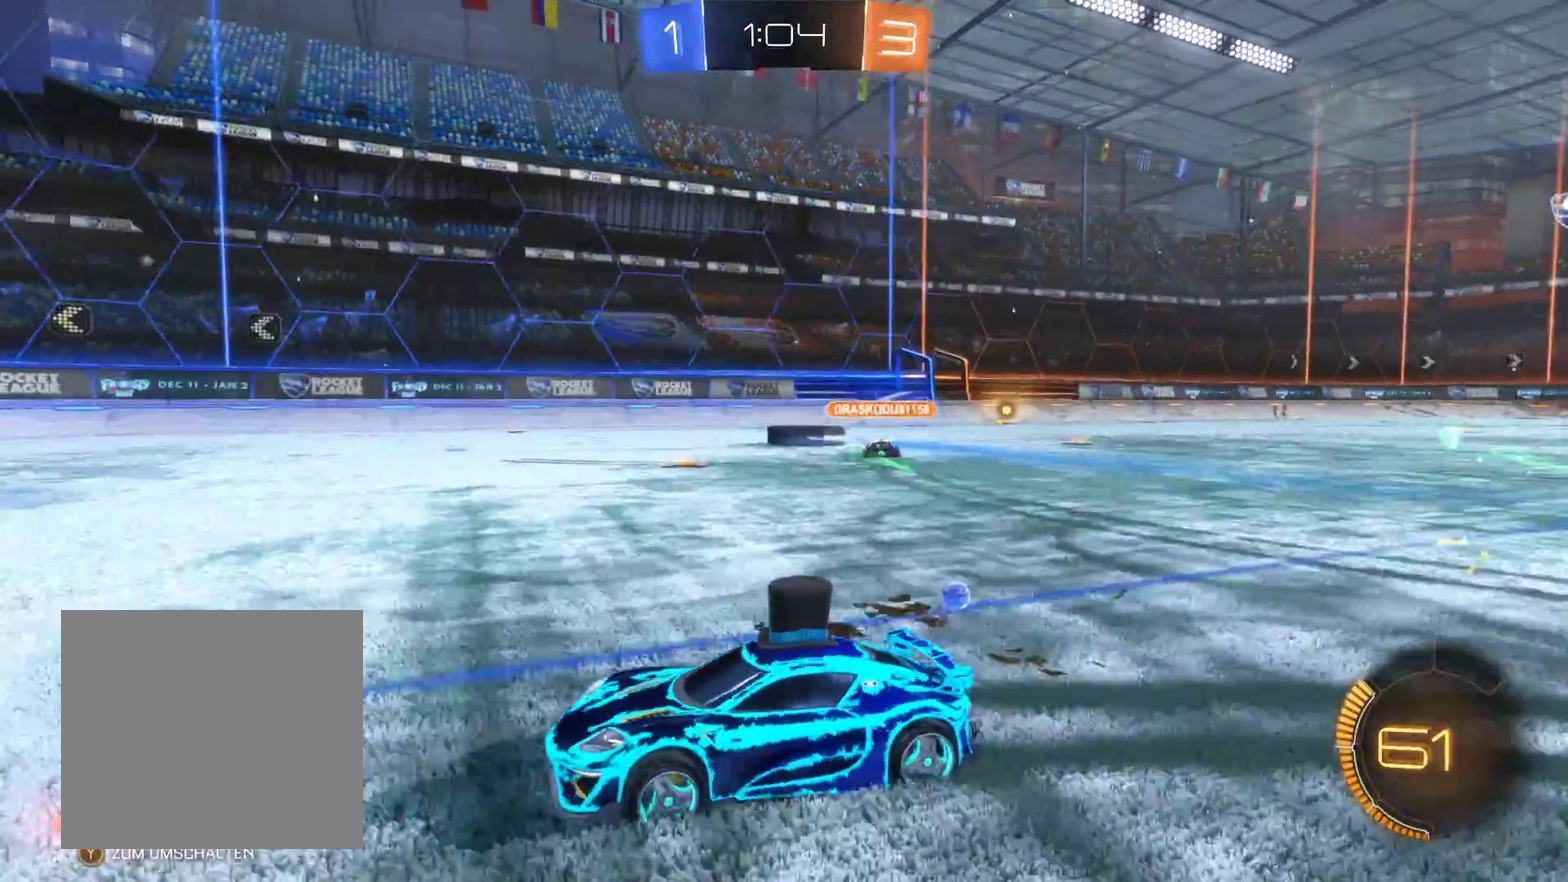
{"buttons": ["R2"], "left_stick": "center", "right_stick": "center", "events": [[33, "left_stick", "center"], [200, "left_stick", "right"], [300, "left_stick", "center"]]}
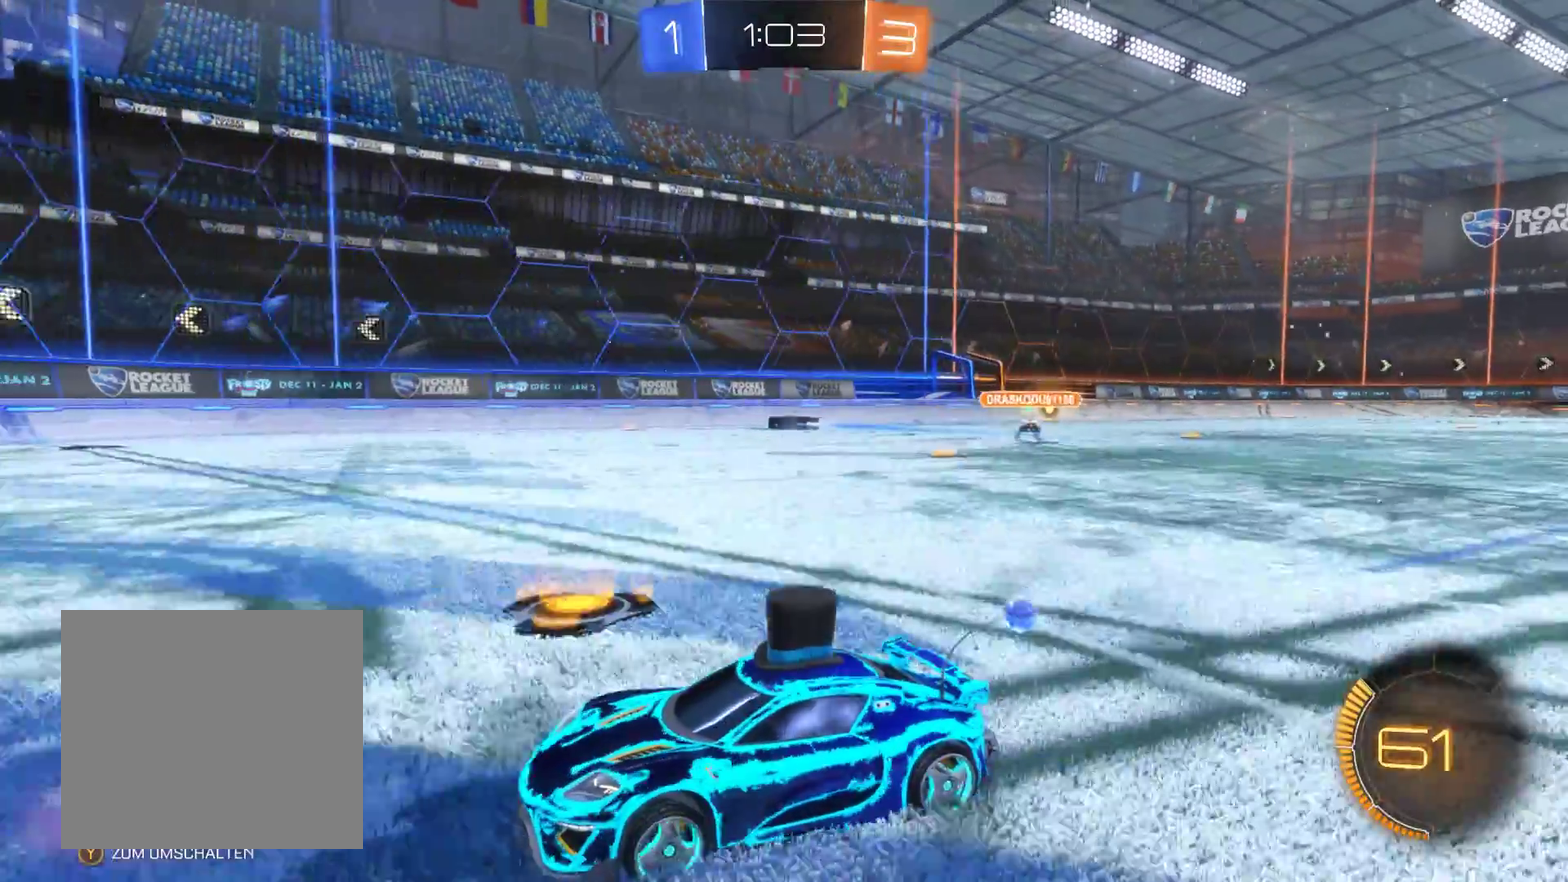
{"buttons": ["R2"], "left_stick": "center", "right_stick": "center", "events": [[67, "left_stick", "right"], [467, "left_stick", "center"]]}
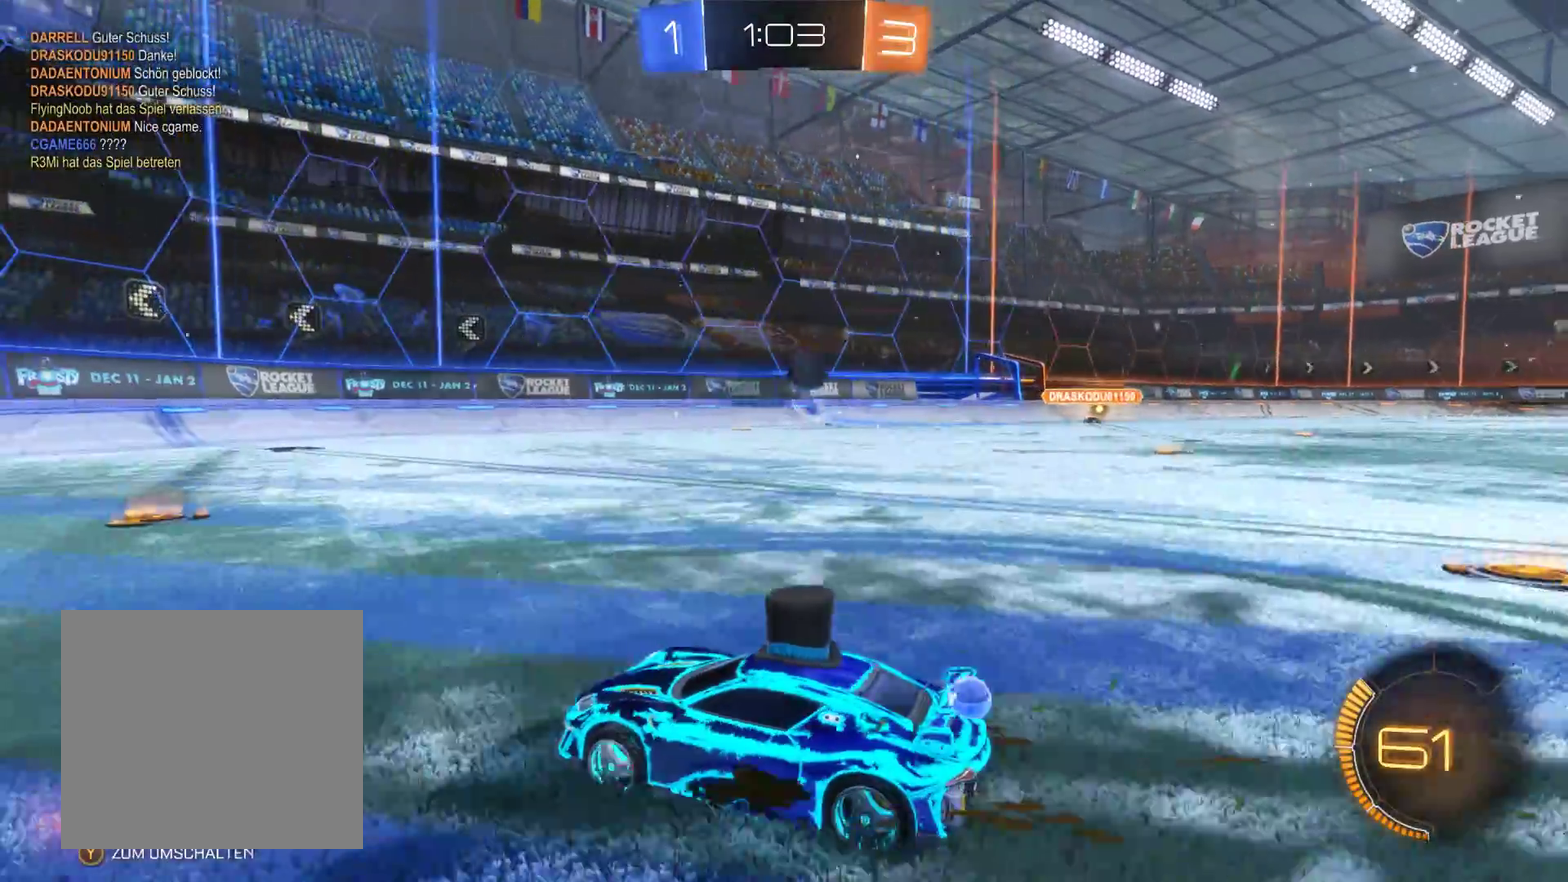
{"buttons": ["R2"], "left_stick": "center", "right_stick": "center", "events": [[200, "left_stick", "right"], [500, "left_stick", "center"]]}
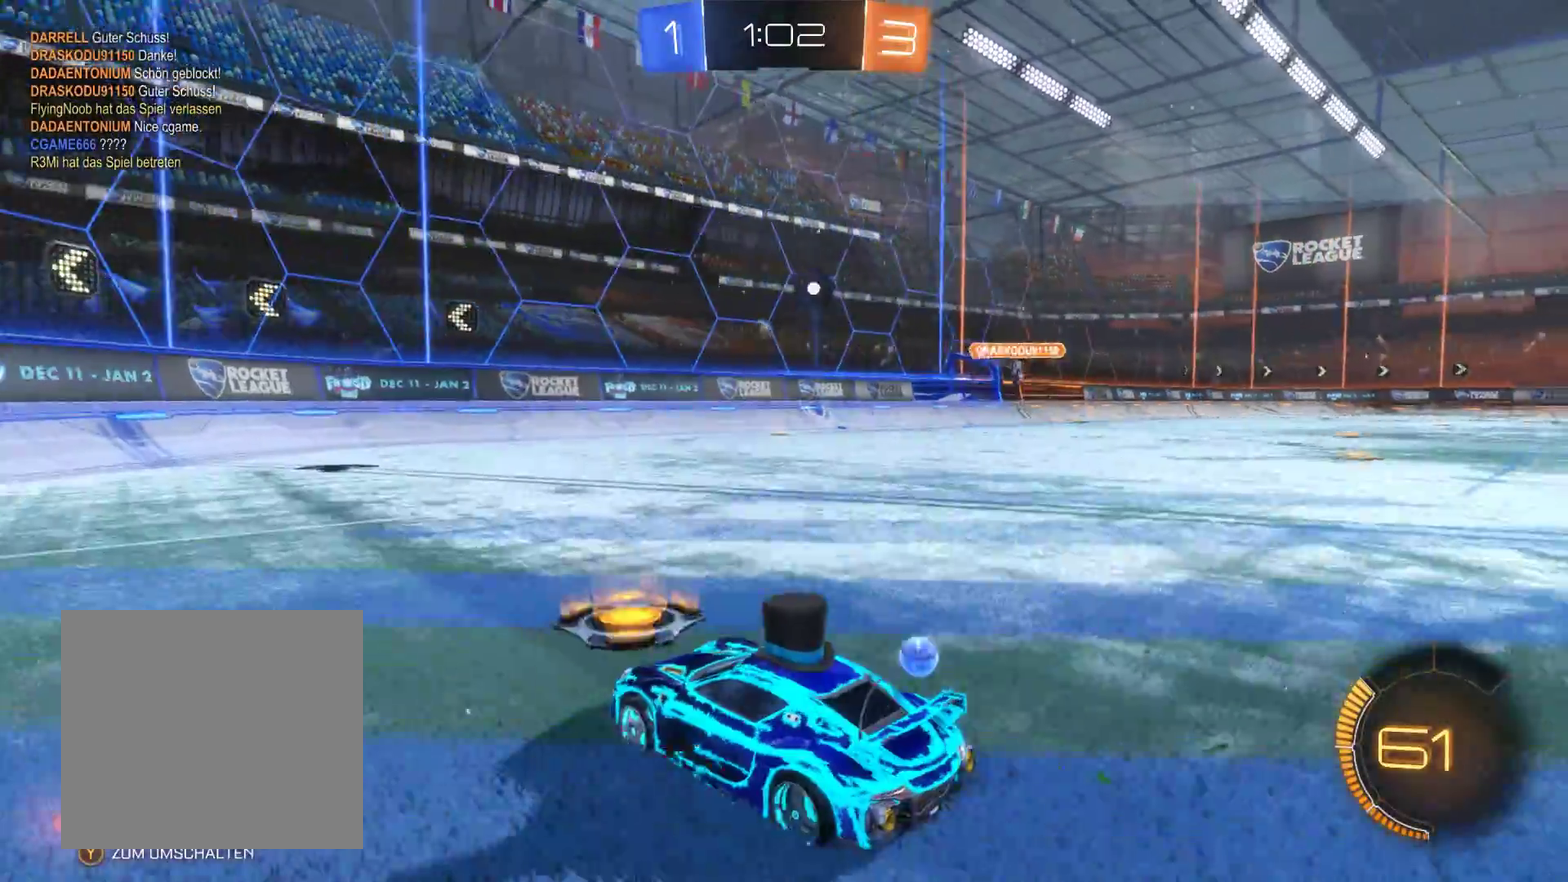
{"buttons": ["R2"], "left_stick": "right", "right_stick": "center", "events": [[100, "left_stick", "left"], [233, "left_stick", "center"], [467, "left_stick", "right"]]}
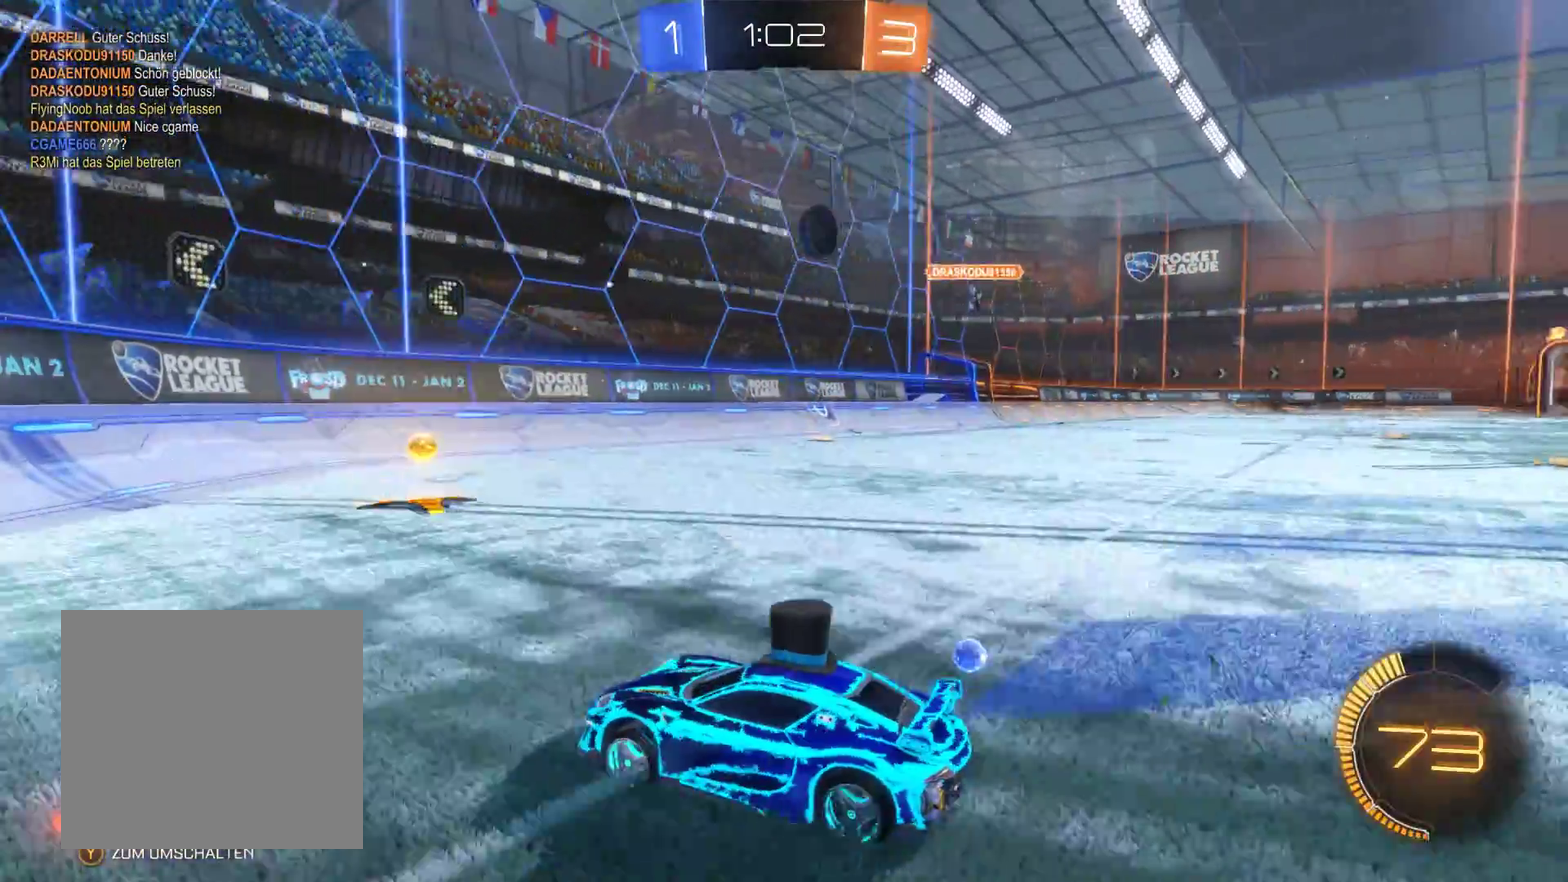
{"buttons": [], "left_stick": "right", "right_stick": "center", "events": [[433, "left_stick", "center"], [500, "R2", "up"], [500, "left_stick", "right"]]}
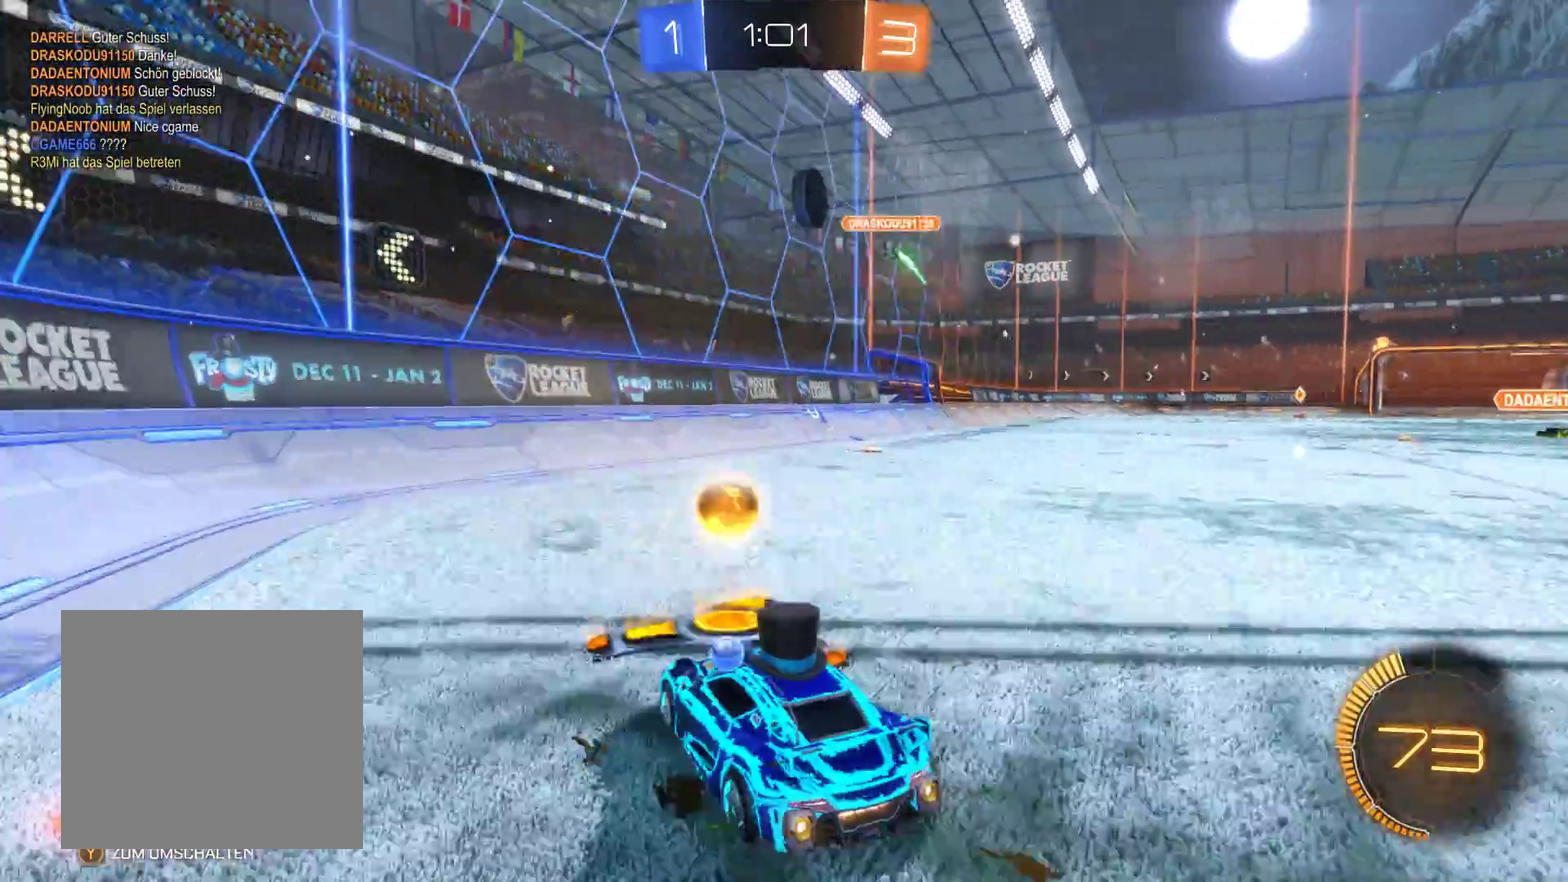
{"buttons": ["R2"], "left_stick": "center", "right_stick": "center", "events": [[233, "left_stick", "center"], [300, "left_stick", "left"], [467, "left_stick", "center"], [500, "R2", "down"]]}
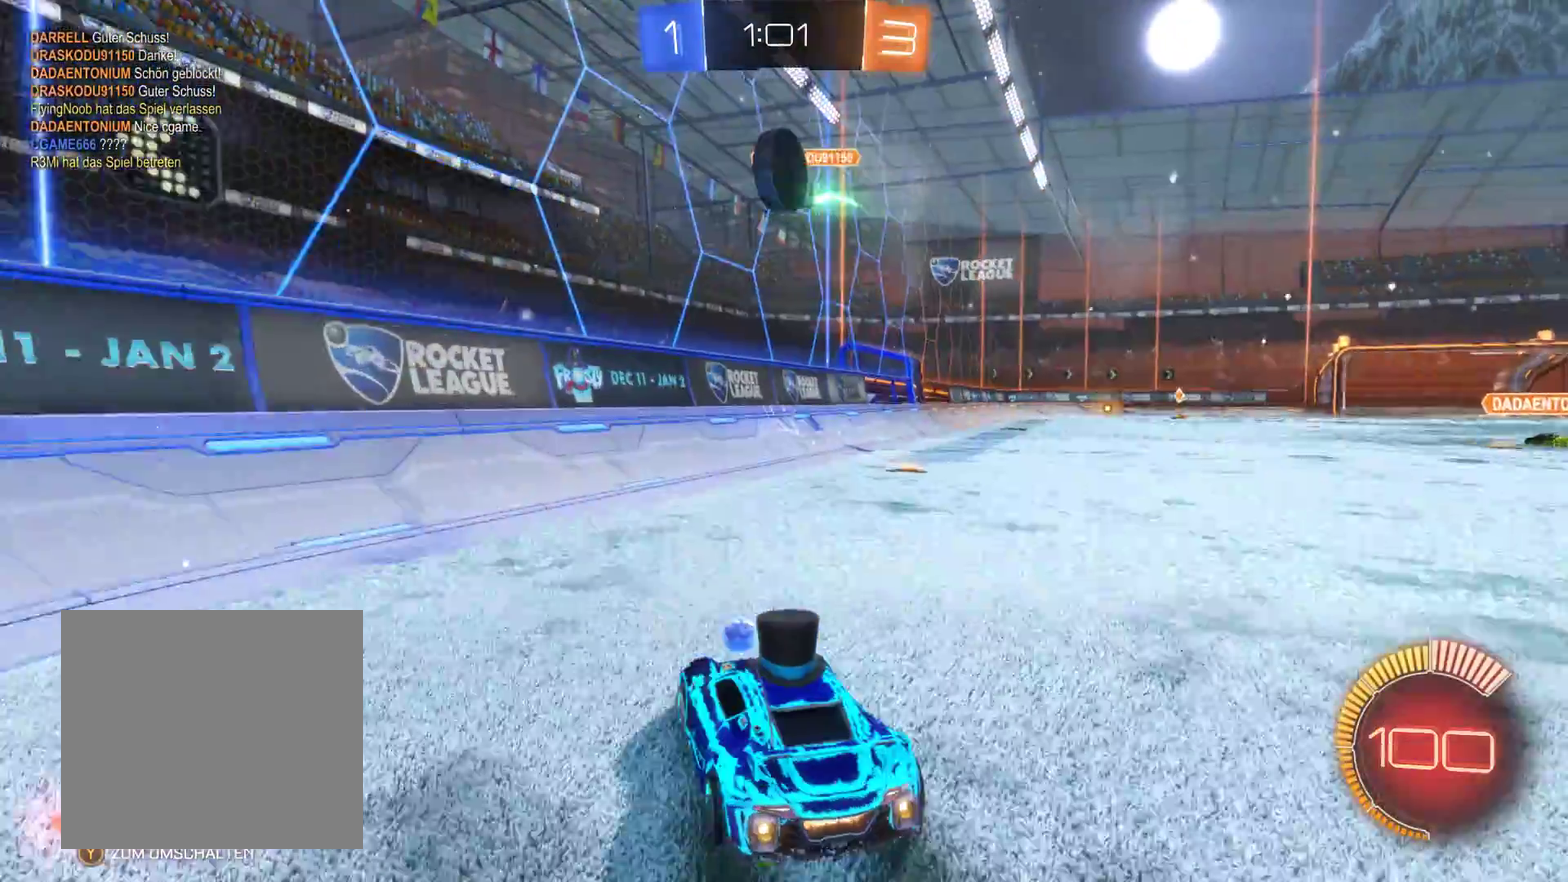
{"buttons": ["A", "R2"], "left_stick": "left", "right_stick": "center", "events": [[267, "left_stick", "left"], [333, "A", "down"]]}
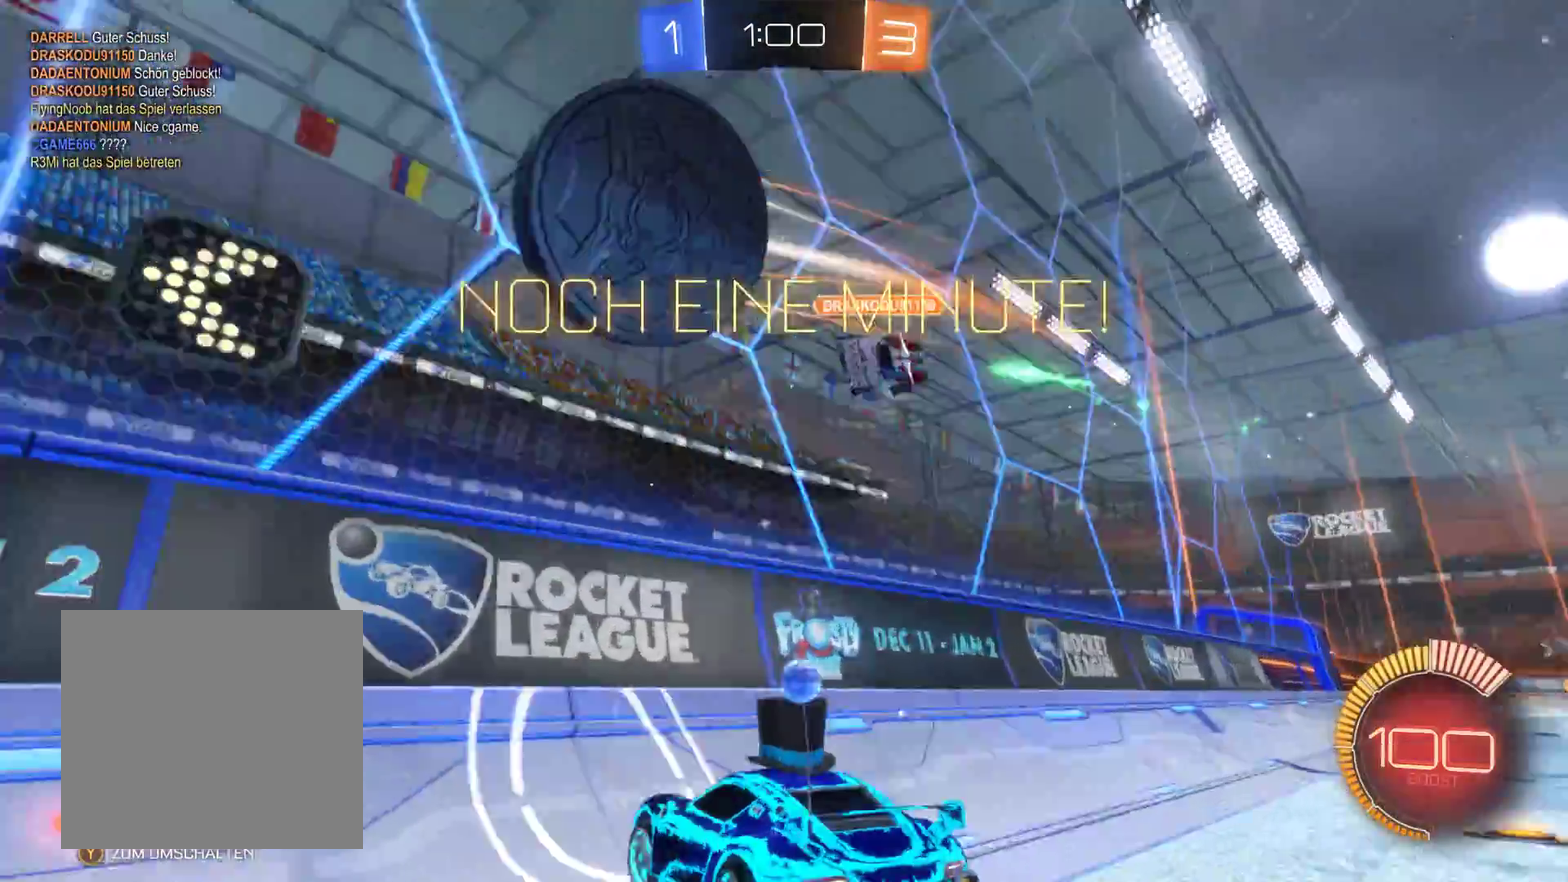
{"buttons": ["A", "R2"], "left_stick": "left", "right_stick": "center", "events": [[67, "A", "up"], [167, "A", "down"]]}
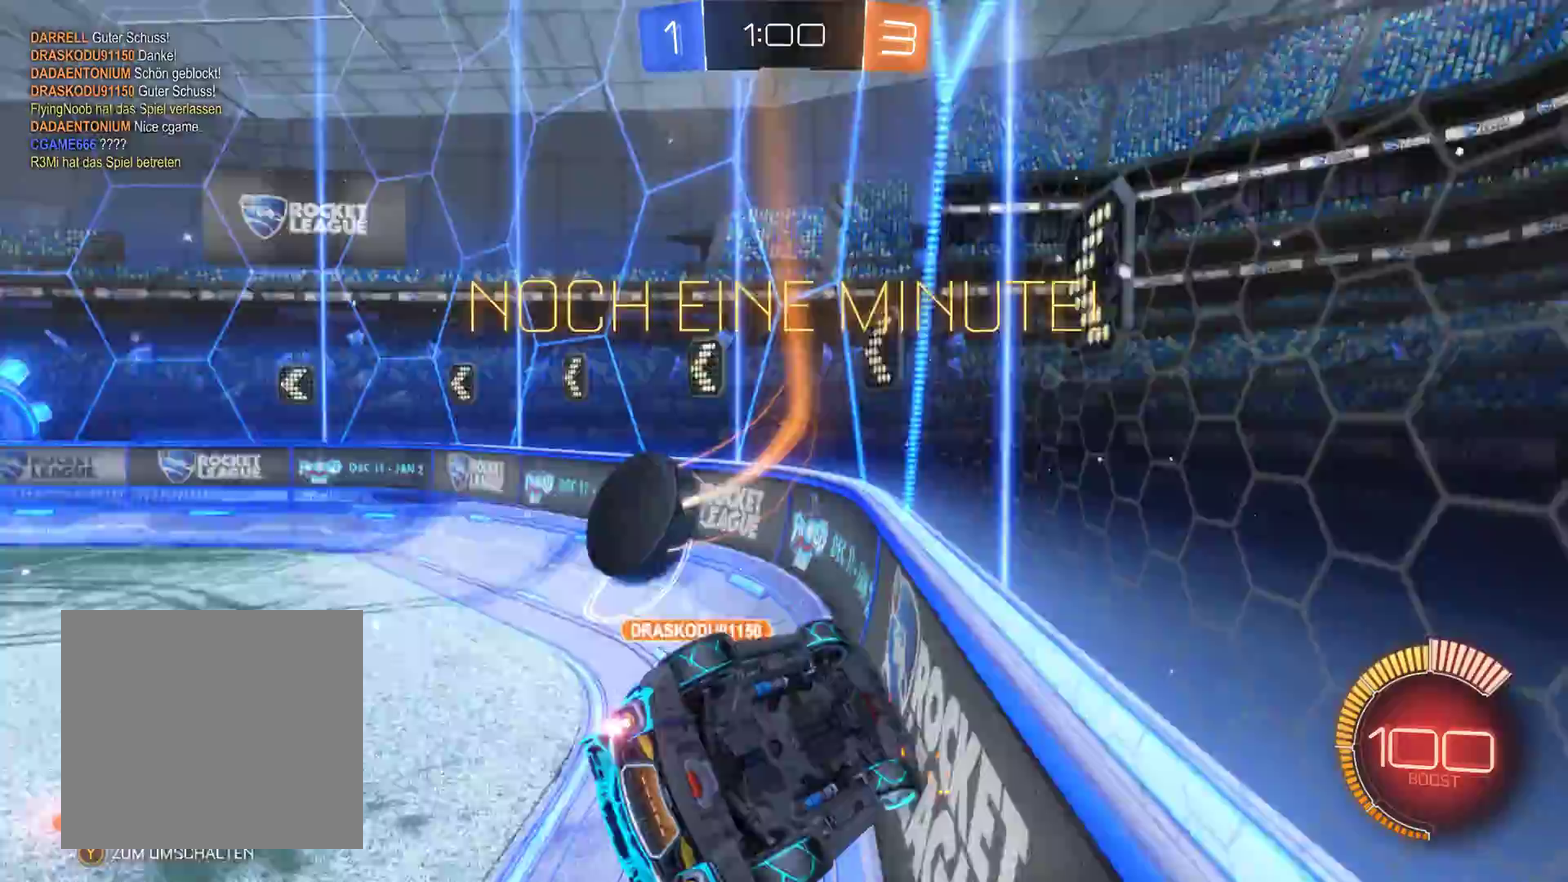
{"buttons": ["R2"], "left_stick": "center", "right_stick": "center", "events": [[33, "A", "up"], [400, "left_stick", "center"]]}
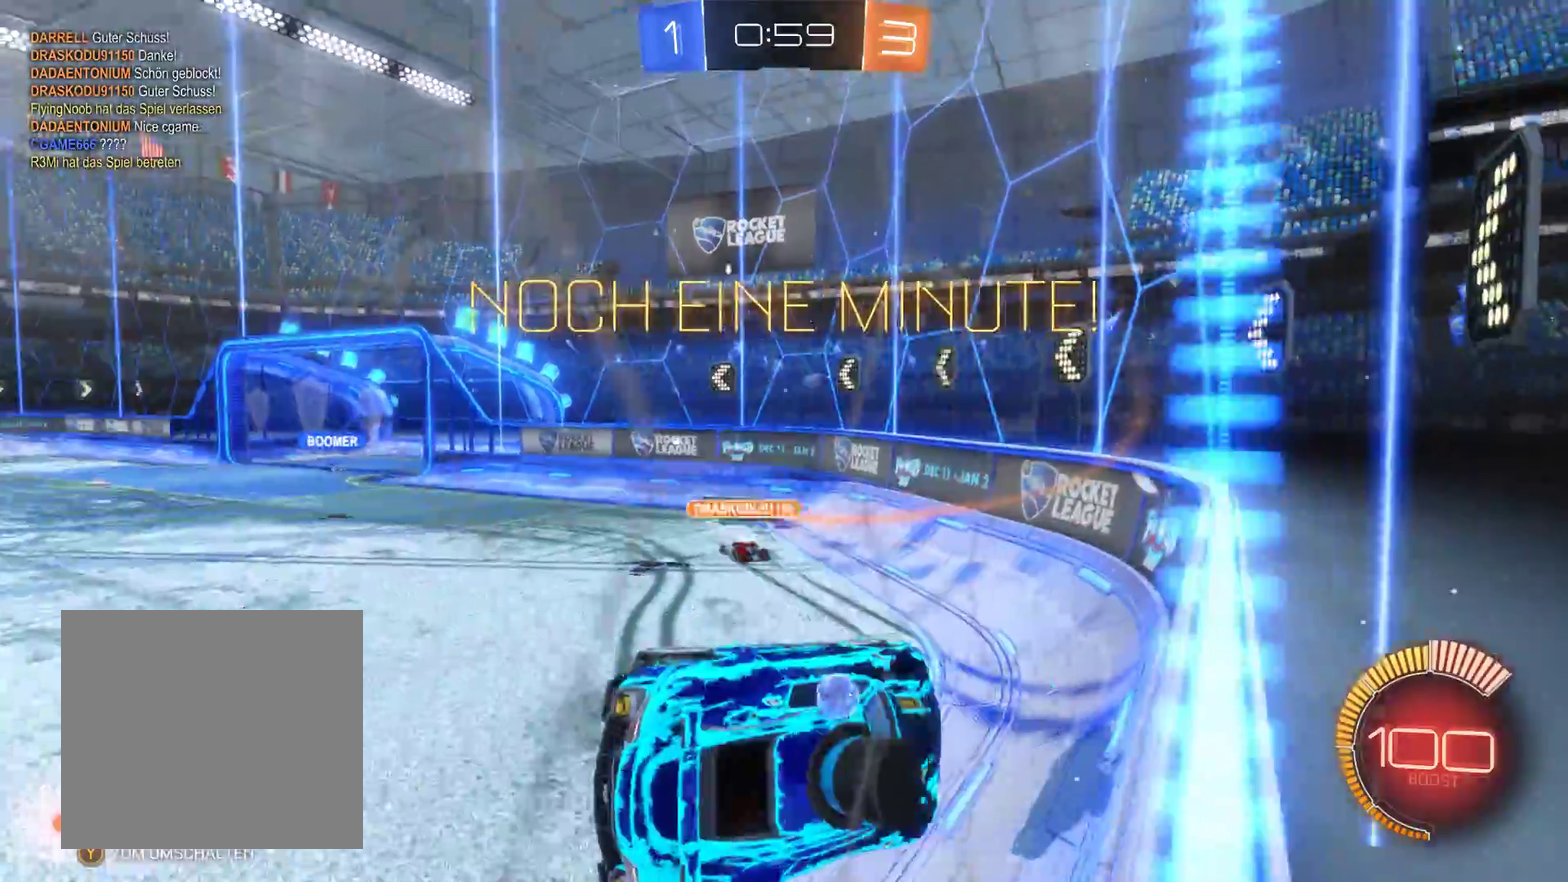
{"buttons": ["L2", "R2"], "left_stick": "center", "right_stick": "center", "events": [[333, "L2", "down"]]}
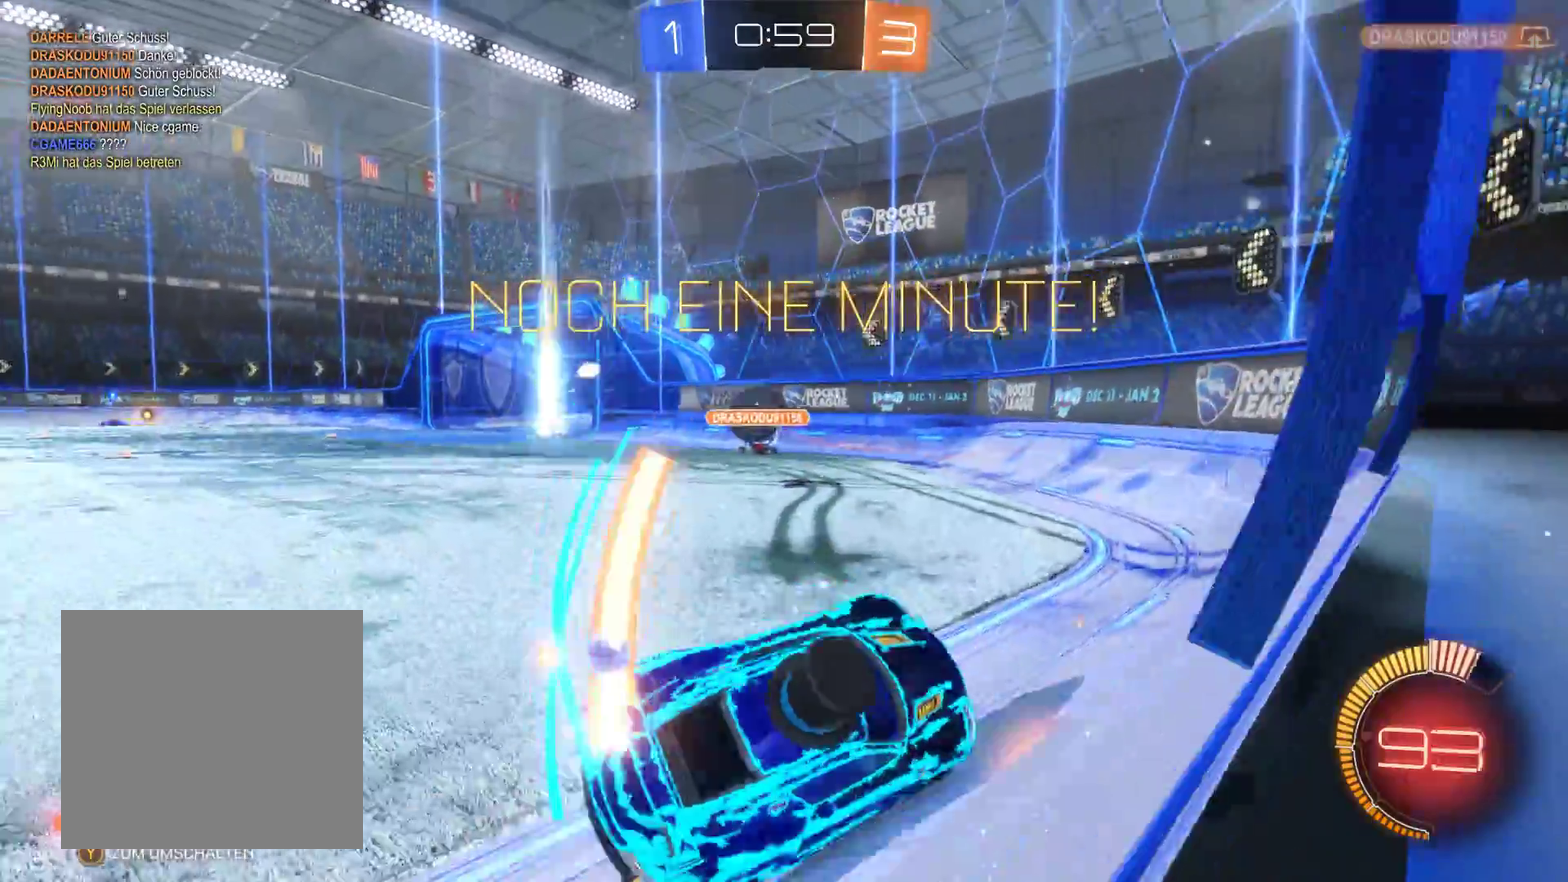
{"buttons": ["L2", "R2"], "left_stick": "left", "right_stick": "center", "events": [[367, "left_stick", "left"]]}
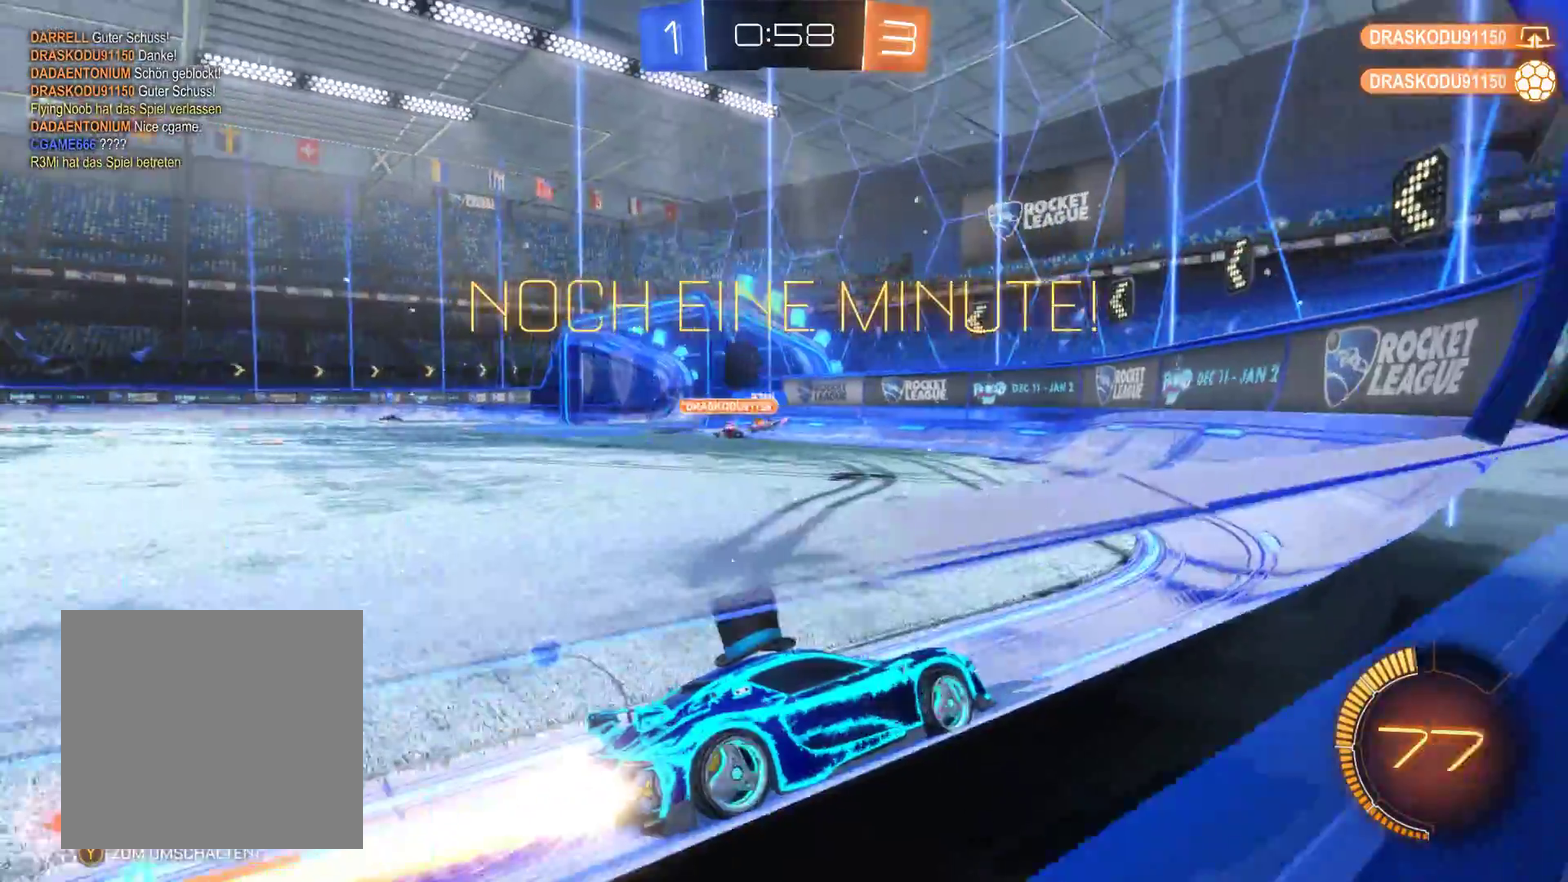
{"buttons": ["L2", "R2"], "left_stick": "left", "right_stick": "center", "events": [[133, "left_stick", "center"], [333, "left_stick", "left"]]}
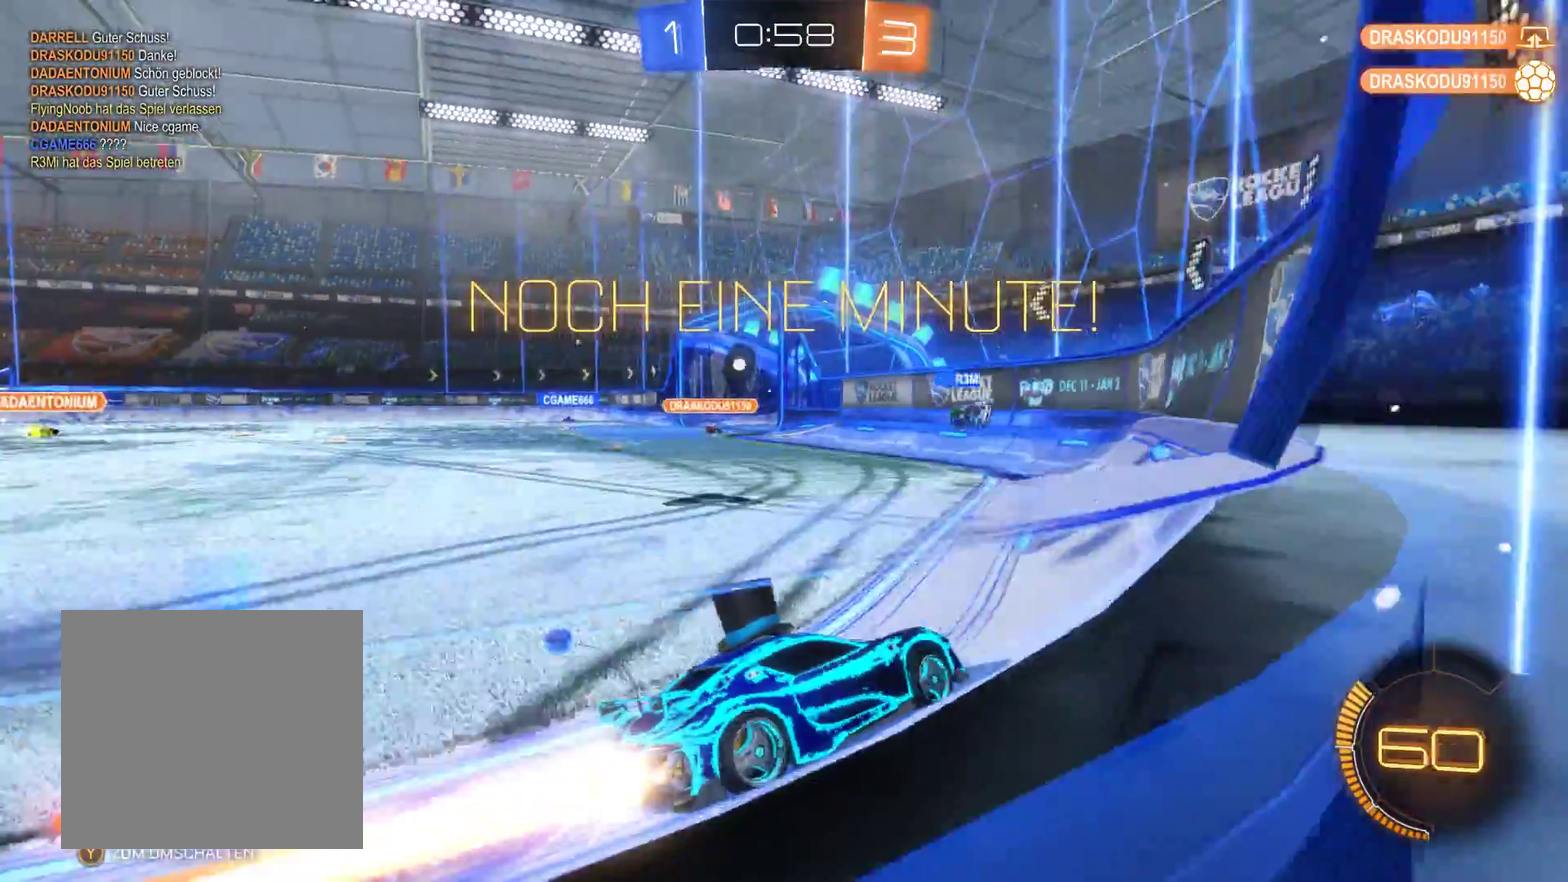
{"buttons": ["R2"], "left_stick": "center", "right_stick": "center", "events": [[33, "L2", "up"], [333, "left_stick", "center"]]}
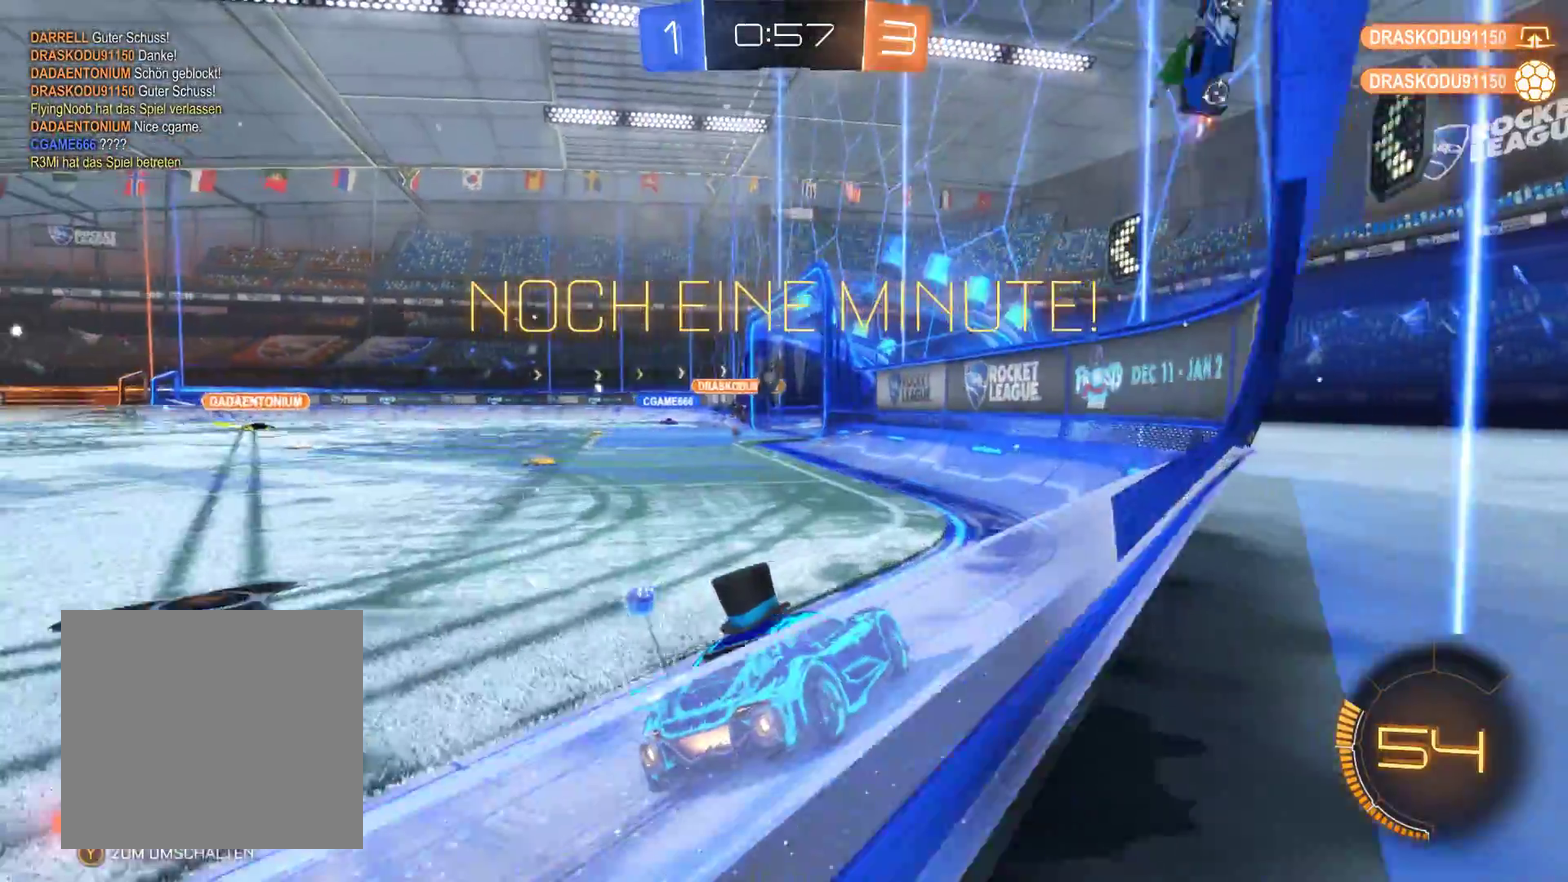
{"buttons": ["R2"], "left_stick": "center", "right_stick": "center", "events": []}
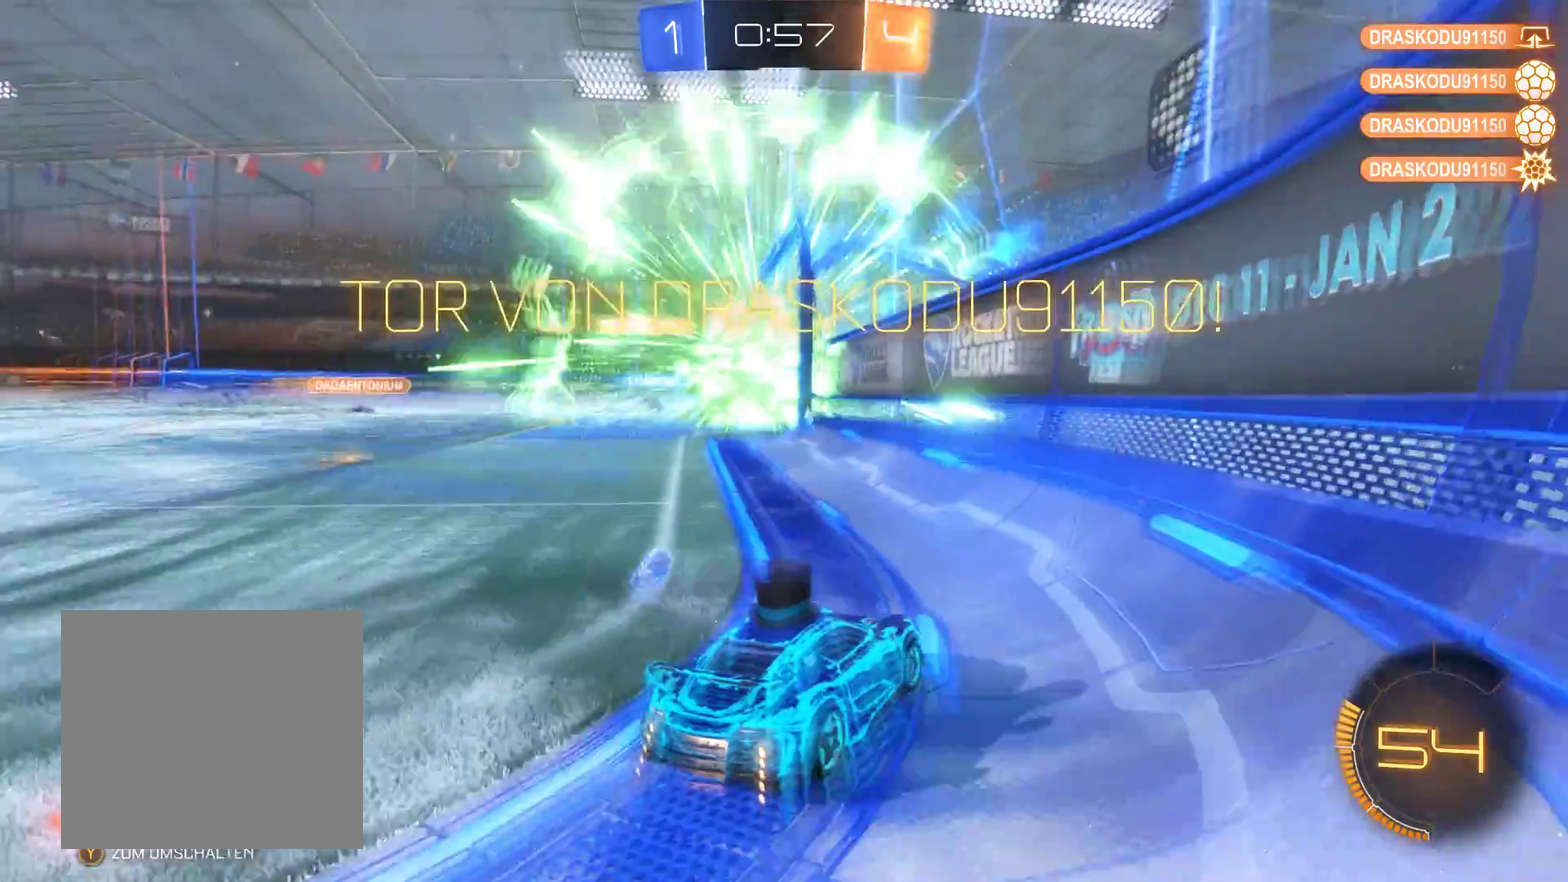
{"buttons": ["R2"], "left_stick": "center", "right_stick": "center", "events": []}
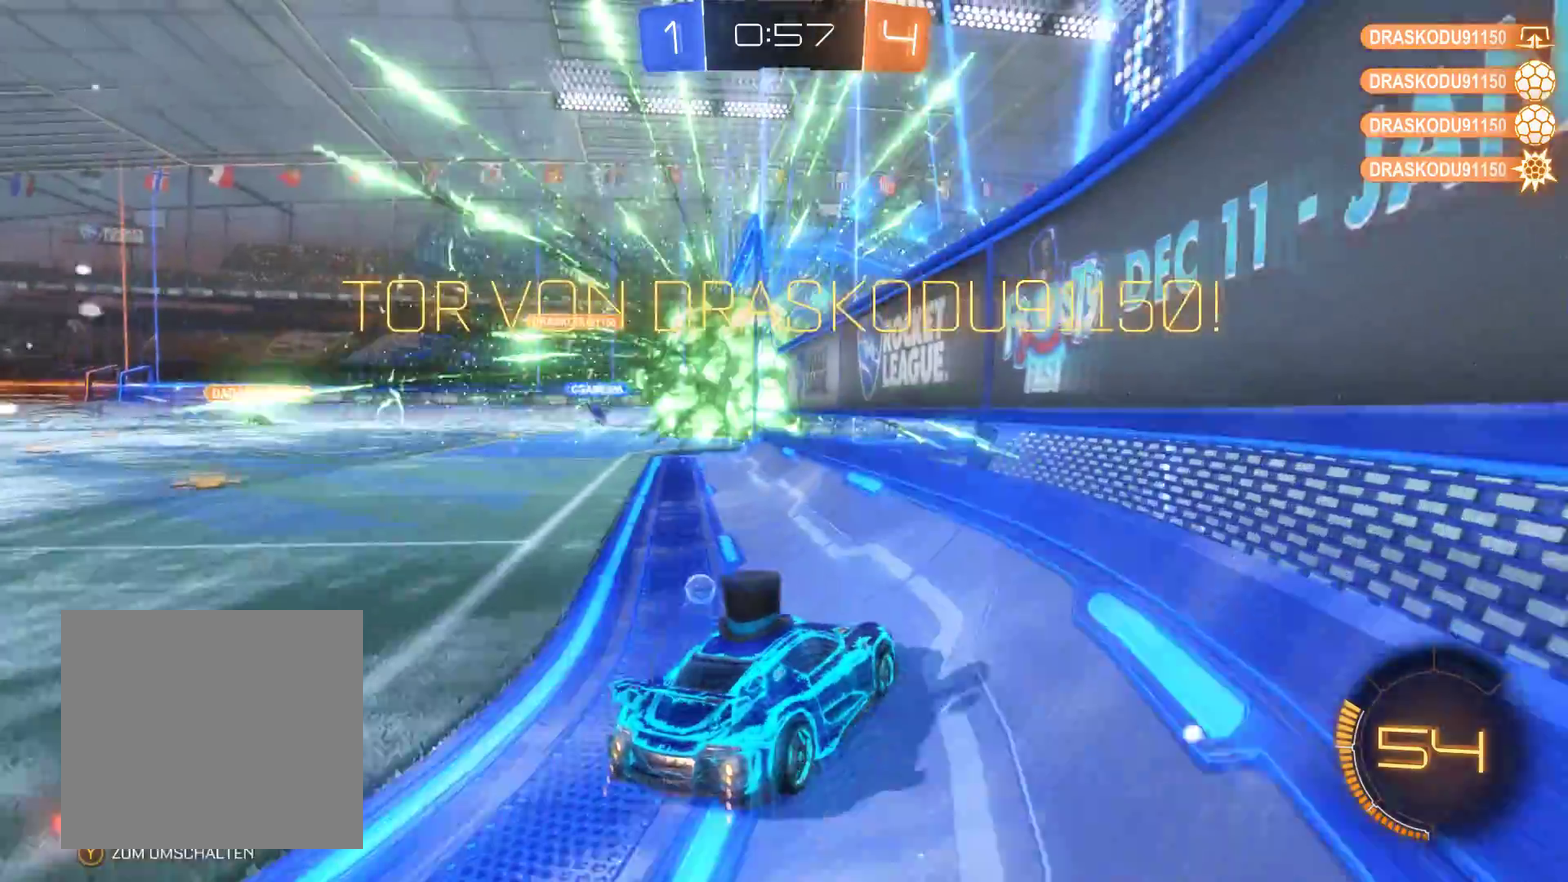
{"buttons": ["R2"], "left_stick": "center", "right_stick": "center", "events": [[167, "left_stick", "left"], [400, "left_stick", "center"]]}
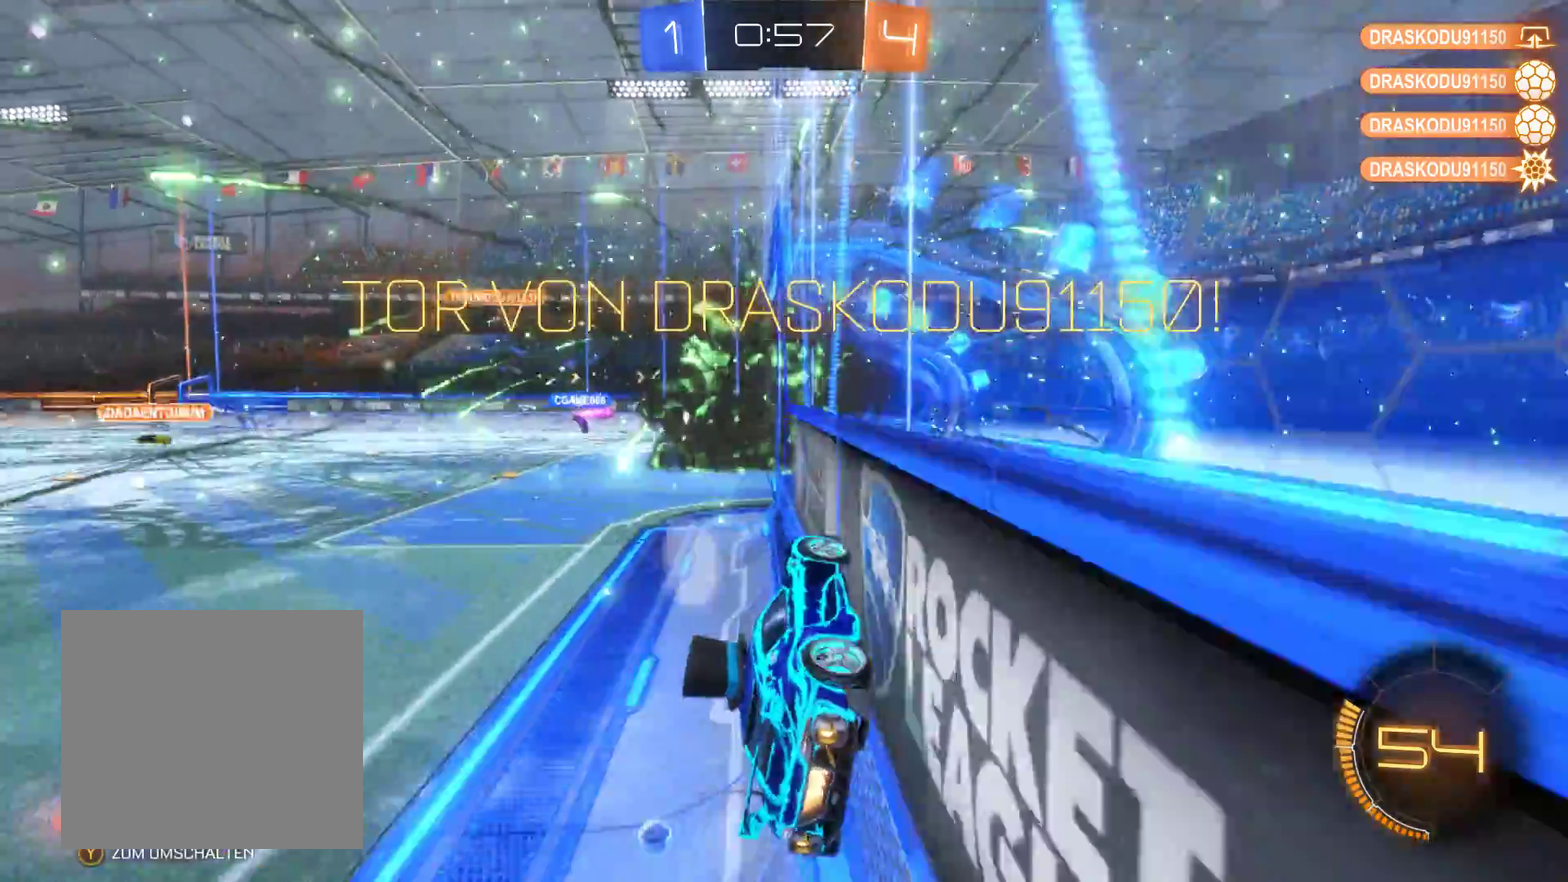
{"buttons": ["A", "R2"], "left_stick": "left", "right_stick": "center", "events": [[133, "A", "down"], [233, "left_stick", "left"], [300, "A", "up"], [467, "A", "down"]]}
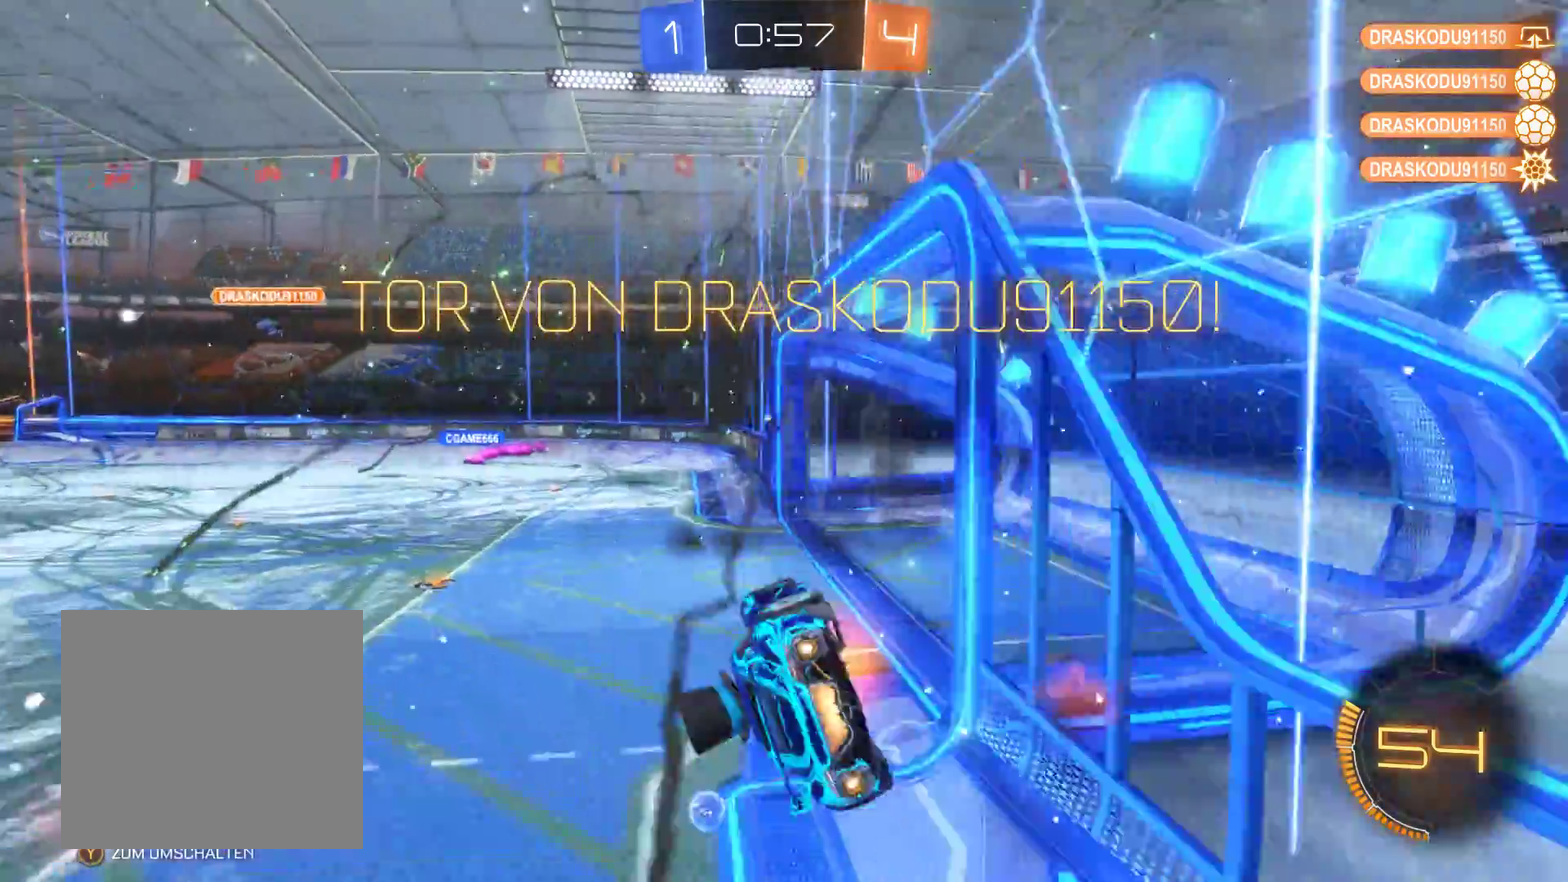
{"buttons": ["R2"], "left_stick": "center", "right_stick": "center", "events": [[200, "A", "up"], [233, "left_stick", "center"]]}
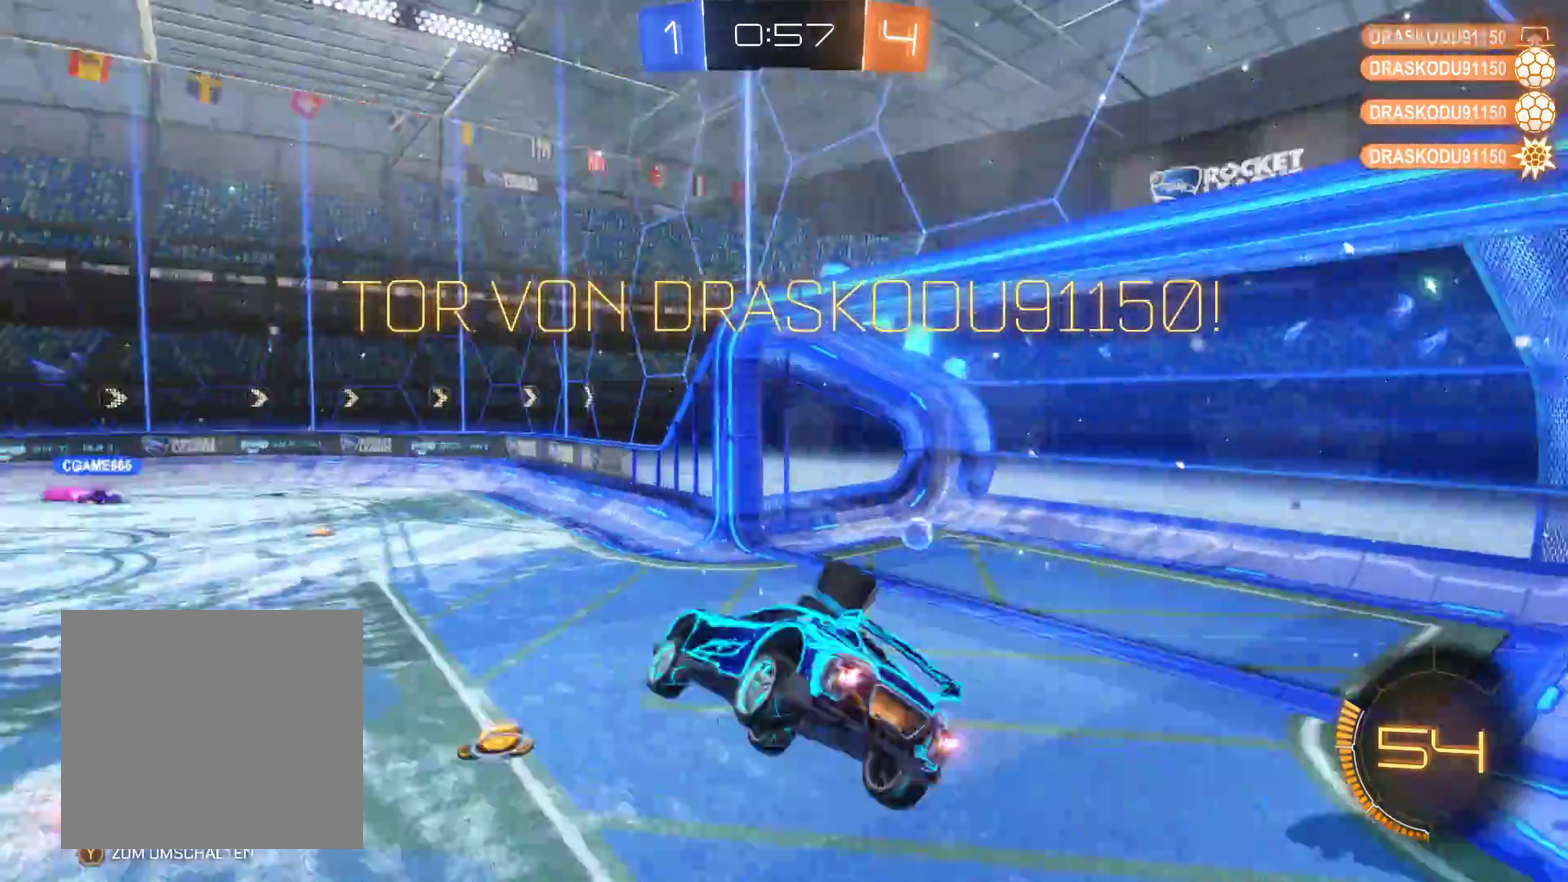
{"buttons": ["R2"], "left_stick": "center", "right_stick": "center", "events": []}
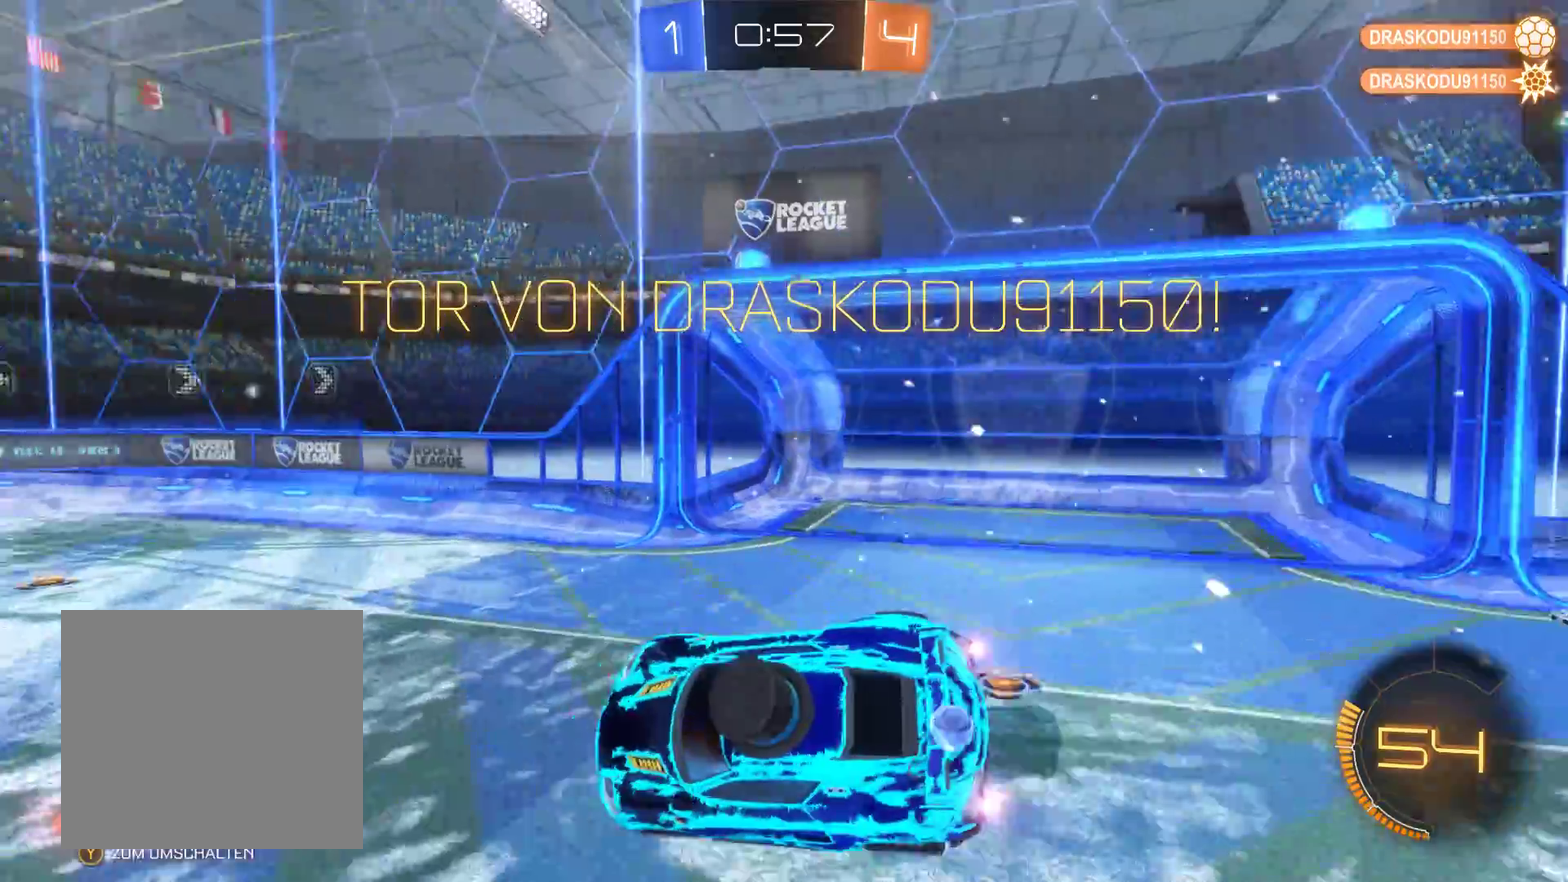
{"buttons": [], "left_stick": "center", "right_stick": "center", "events": [[100, "R2", "up"]]}